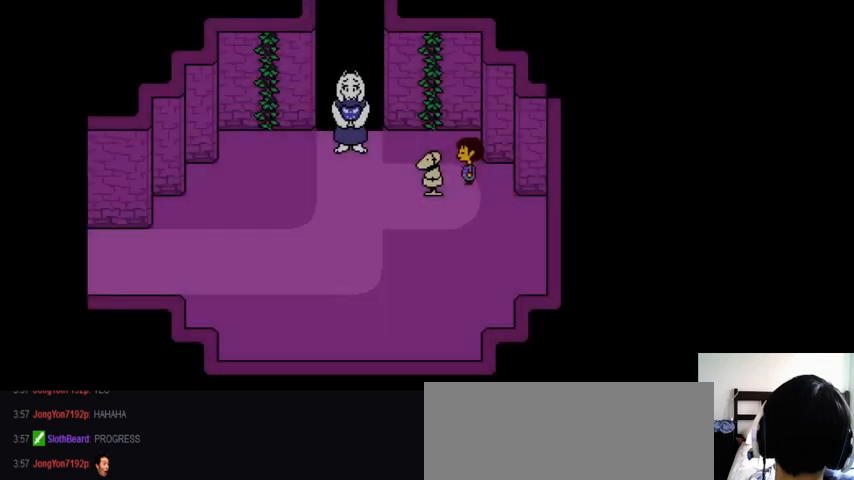
Gameplay with keyboard; each line is a JSON object with the keys held at the frame after it. "events" lists presses ("down") and releases ("up") of ".", "/", "0", "1", "2", "3", "4", "5", "6", "7", "8", "9", "a", "alt_l", "alt_r", "b", "backslash", "backspace", "c", "caps_lock", "comma", "ctrl_l", "ctrl_r", "d", "down", "e", "equals", "f", "g", "h", "i", "j", "k", "l", "lbracket", "left", "m", "minus", "n", "o", "p", "q", "quote", "r", "rbracket", "return", "right", "s", "semicolon", "shift_l", "shift_r", "space", "super_l", "super_r", "t", "tab", "tilde", "u", "up", "v", "w", "x", "y" and "z" between this image and that frame as [ms after this image, input, new state], when the widget could be followed in between. No other keys are recorded. Mouse input is not recorded.
{"keys": ["x"], "events": [[67, "z", "up"], [100, "z", "down"], [167, "x", "down"], [167, "z", "up"], [267, "x", "up"], [267, "z", "down"], [300, "x", "down"], [300, "z", "up"], [400, "x", "up"], [400, "z", "down"], [467, "x", "down"], [467, "z", "up"]]}
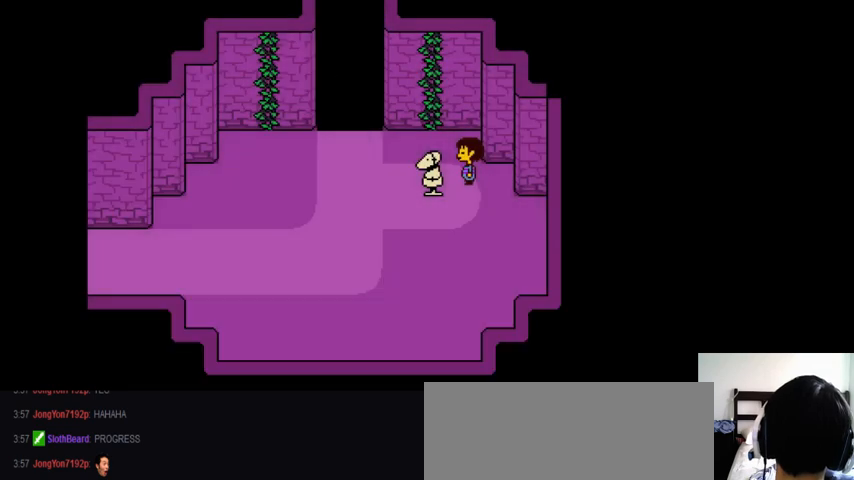
{"keys": ["left", "up", "z"], "events": [[33, "x", "up"], [33, "z", "down"], [100, "left", "down"], [100, "x", "down"], [100, "z", "up"], [167, "up", "down"], [167, "x", "up"], [167, "z", "down"], [267, "x", "down"], [267, "z", "up"], [367, "x", "up"], [367, "z", "down"], [400, "x", "down"], [400, "z", "up"], [500, "x", "up"], [500, "z", "down"]]}
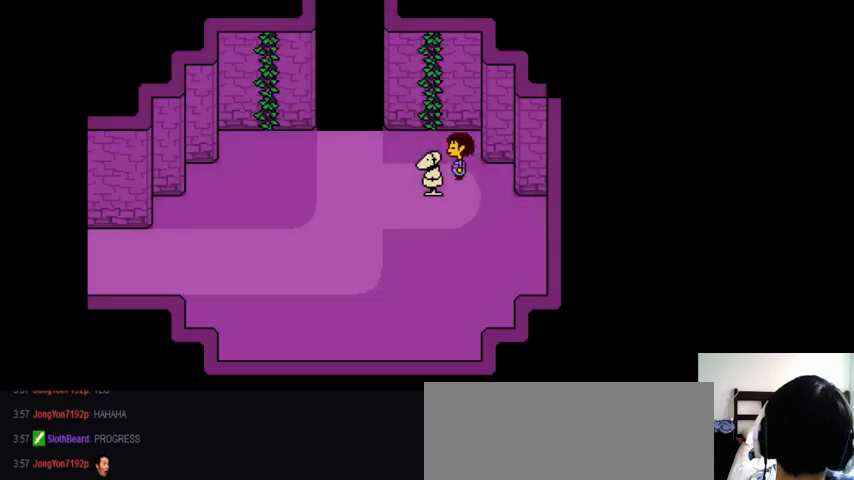
{"keys": ["right", "up", "x"], "events": [[67, "x", "down"], [67, "z", "up"], [133, "x", "up"], [133, "z", "down"], [267, "x", "down"], [267, "z", "up"], [300, "left", "up"], [333, "right", "down"], [333, "x", "up"], [333, "z", "down"], [433, "z", "up"], [467, "x", "down"]]}
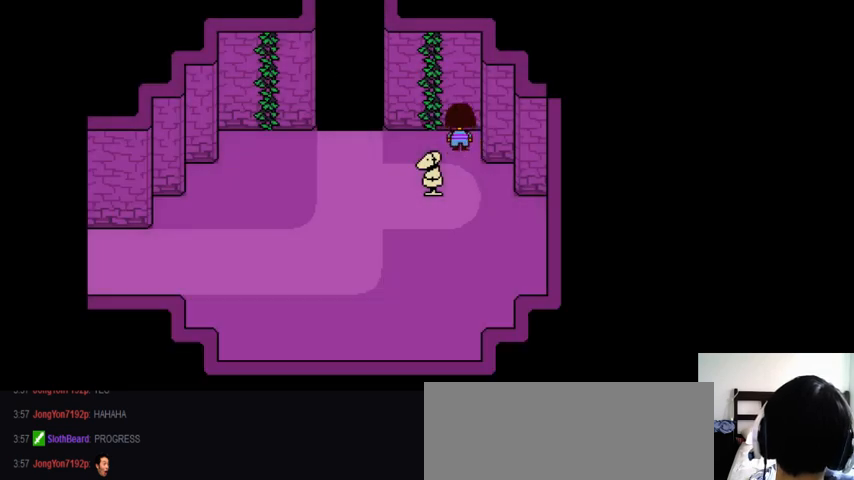
{"keys": ["left", "up", "x"], "events": [[33, "x", "up"], [33, "z", "down"], [133, "z", "up"], [167, "x", "down"], [200, "x", "up"], [200, "z", "down"], [333, "x", "down"], [333, "z", "up"], [367, "right", "up"], [433, "left", "down"], [433, "x", "up"], [433, "z", "down"], [500, "x", "down"], [500, "z", "up"]]}
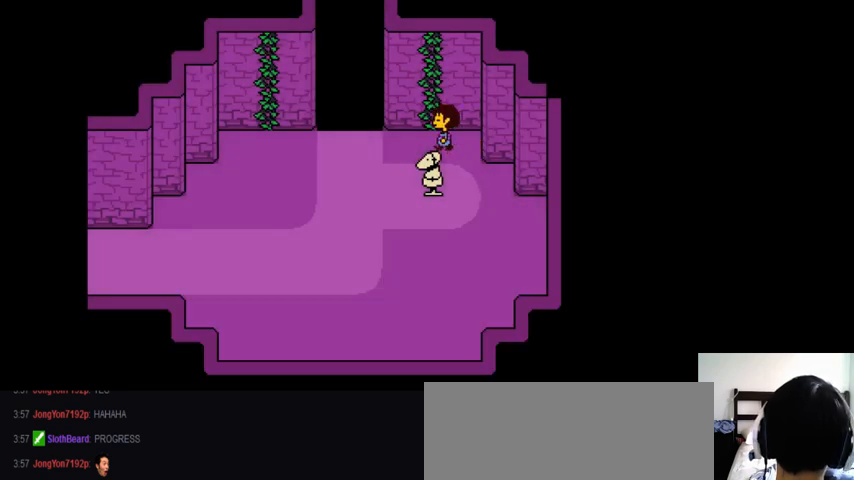
{"keys": ["right", "up", "z"], "events": [[100, "x", "up"], [100, "z", "down"], [167, "x", "down"], [167, "z", "up"], [267, "x", "up"], [267, "z", "down"], [367, "x", "down"], [367, "z", "up"], [433, "right", "down"], [467, "left", "up"], [467, "x", "up"], [467, "z", "down"]]}
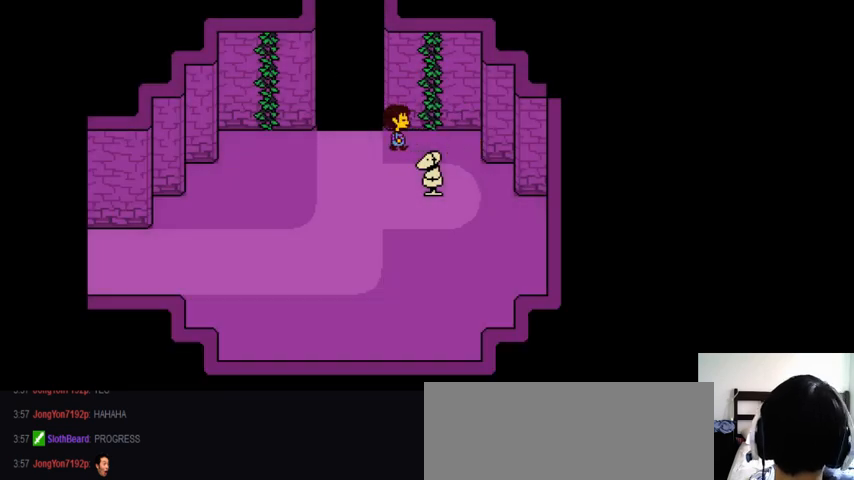
{"keys": ["right", "up", "x"], "events": [[67, "x", "down"], [67, "z", "up"], [167, "x", "up"], [167, "z", "down"], [267, "x", "down"], [267, "z", "up"], [367, "x", "up"], [367, "z", "down"], [433, "x", "down"], [433, "z", "up"]]}
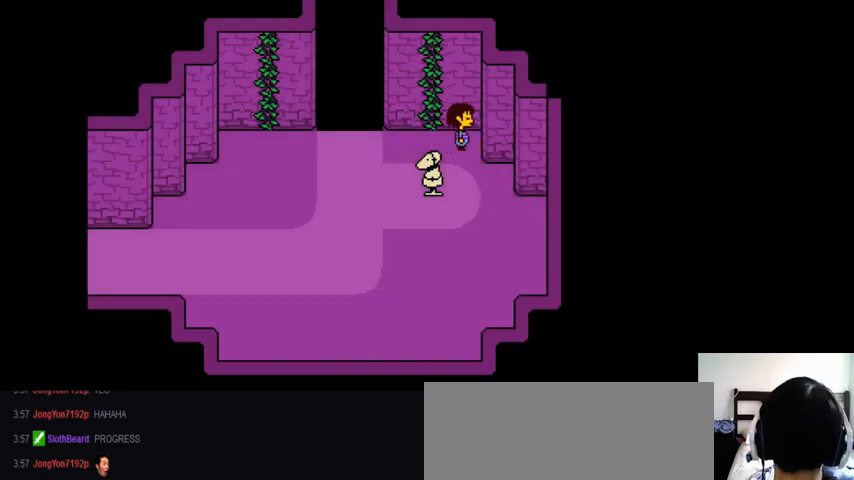
{"keys": ["down", "right", "up"], "events": [[67, "x", "up"], [67, "z", "down"], [100, "z", "up"], [133, "x", "down"], [233, "x", "up"], [233, "z", "down"], [300, "z", "up"], [367, "down", "down"]]}
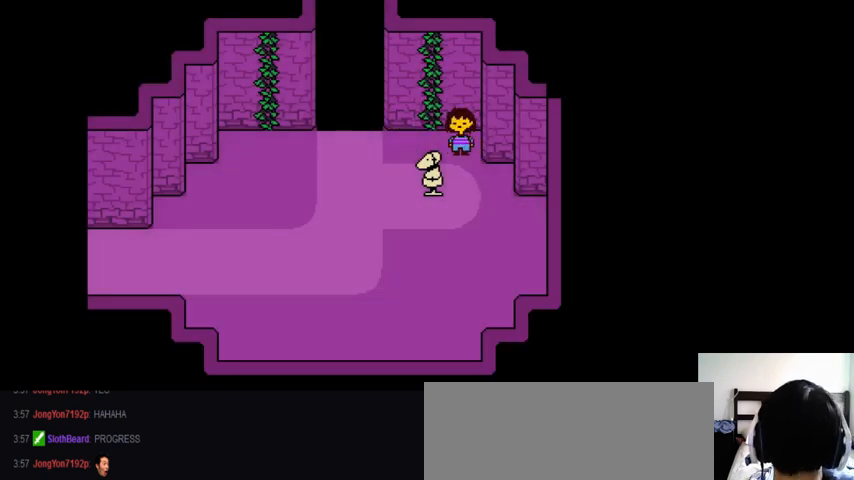
{"keys": ["right", "up"], "events": [[167, "z", "down"], [233, "x", "down"], [300, "down", "up"], [300, "x", "up"], [300, "z", "up"], [367, "z", "down"], [400, "x", "down"], [400, "z", "up"], [467, "x", "up"]]}
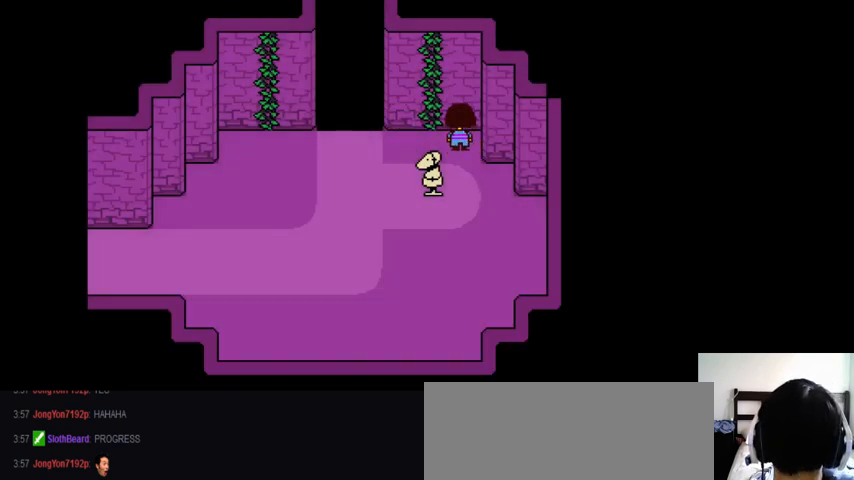
{"keys": ["right", "up", "z"], "events": [[33, "z", "down"], [67, "x", "down"], [133, "z", "up"], [200, "x", "up"], [267, "z", "down"], [300, "x", "down"], [333, "z", "up"], [400, "x", "up"], [433, "z", "down"]]}
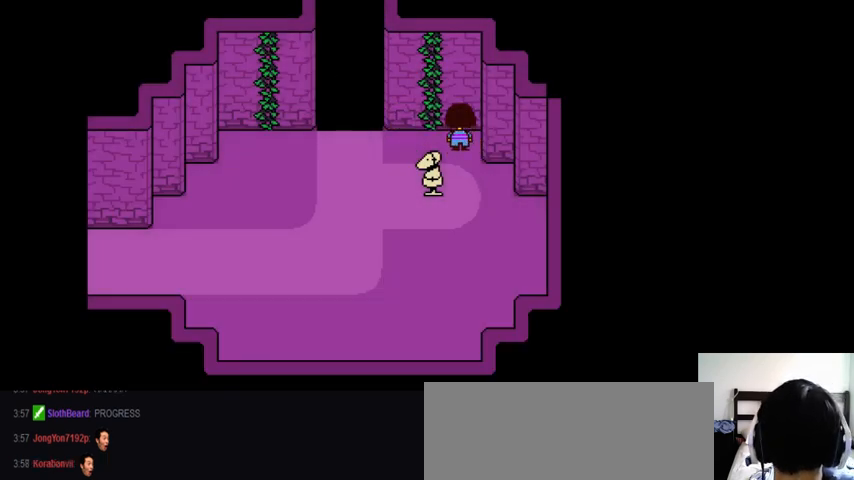
{"keys": ["left", "up", "x"], "events": [[33, "x", "down"], [33, "z", "up"], [133, "x", "up"], [133, "z", "down"], [233, "left", "down"], [233, "x", "down"], [233, "z", "up"], [267, "right", "up"], [367, "x", "up"], [367, "z", "down"], [467, "x", "down"], [467, "z", "up"]]}
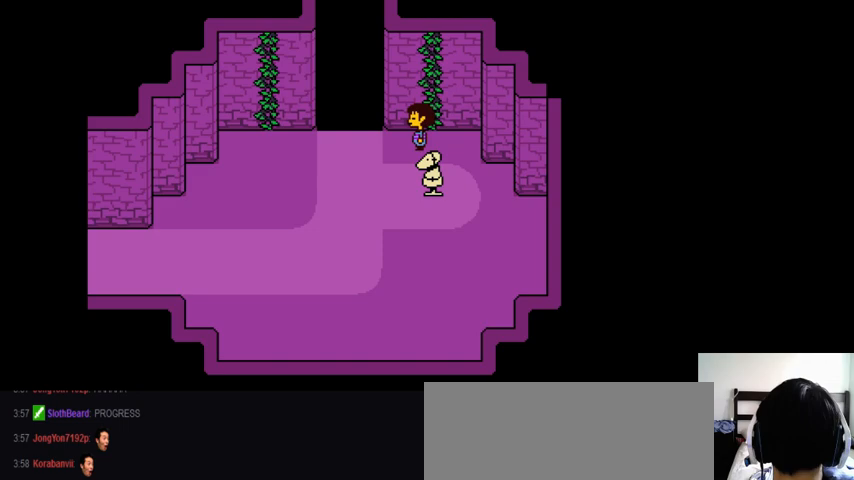
{"keys": ["down", "left"], "events": [[67, "x", "up"], [67, "z", "down"], [200, "up", "up"], [200, "x", "down"], [200, "z", "up"], [267, "x", "up"], [300, "down", "down"]]}
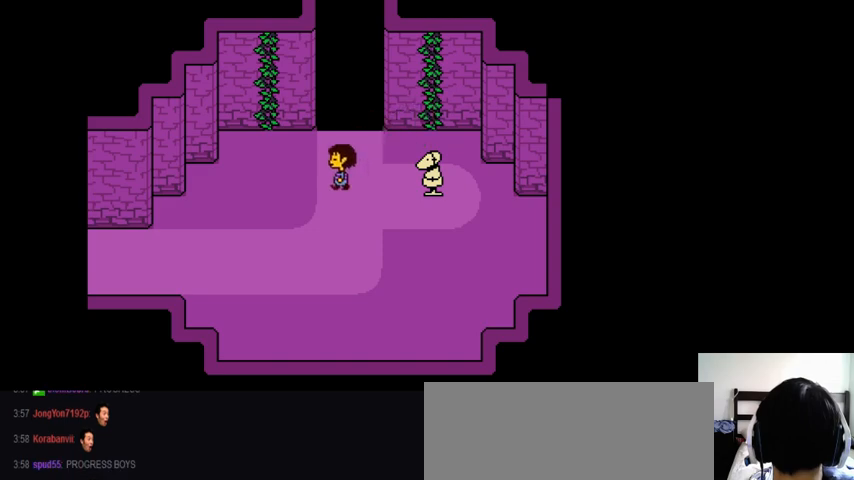
{"keys": ["left"], "events": [[500, "down", "up"]]}
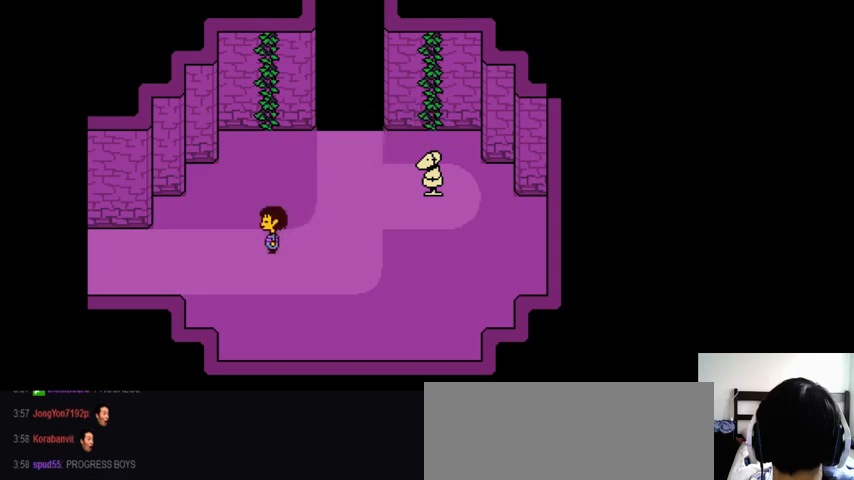
{"keys": ["left", "up", "z"], "events": [[67, "up", "down"], [467, "z", "down"]]}
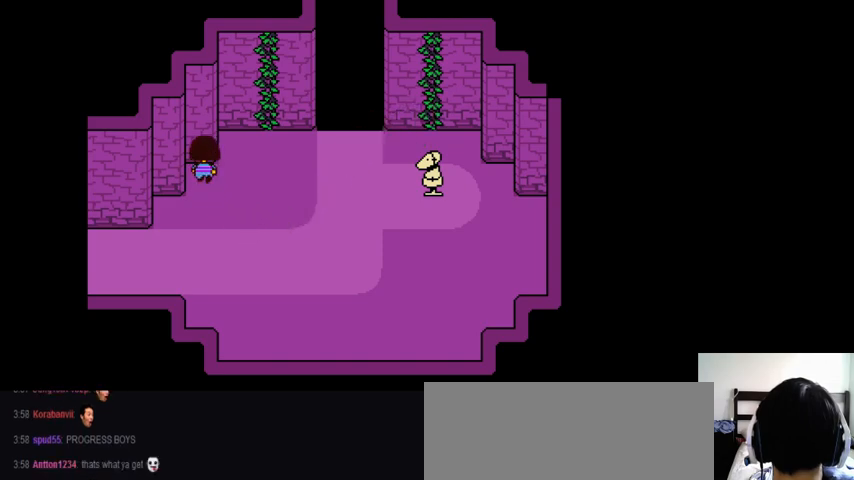
{"keys": ["right", "up", "x"], "events": [[33, "left", "up"], [67, "x", "down"], [67, "z", "up"], [167, "right", "down"], [167, "x", "up"], [167, "z", "down"], [267, "x", "down"], [267, "z", "up"], [367, "x", "up"], [367, "z", "down"], [500, "x", "down"], [500, "z", "up"]]}
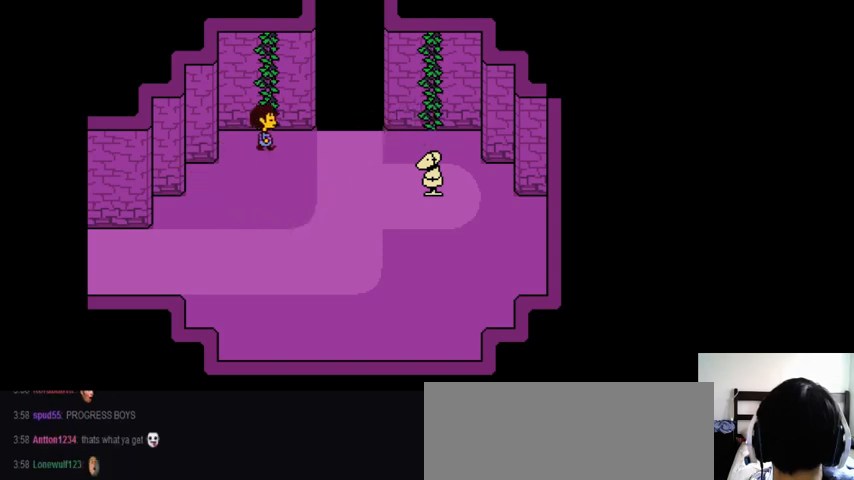
{"keys": ["right", "up", "z"], "events": [[67, "x", "up"], [67, "z", "down"], [167, "x", "down"], [167, "z", "up"], [233, "x", "up"], [267, "z", "down"], [333, "x", "down"], [333, "z", "up"], [467, "x", "up"], [467, "z", "down"]]}
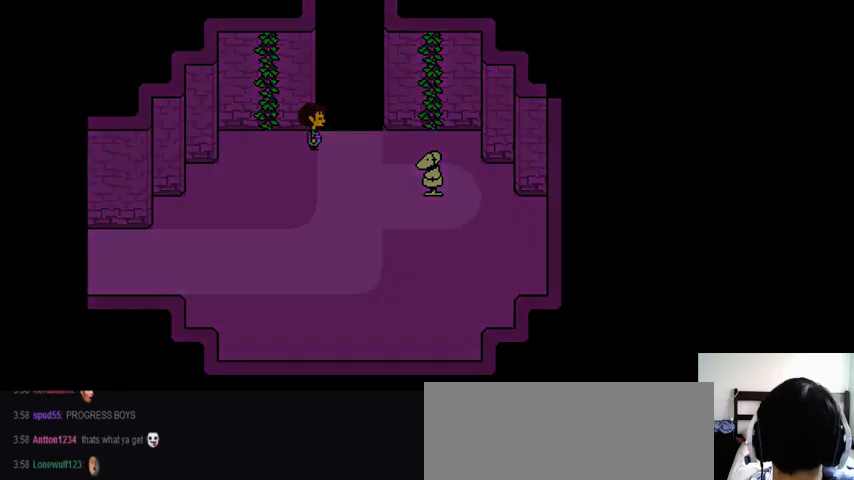
{"keys": ["right", "up", "x"], "events": [[33, "x", "down"], [33, "z", "up"], [167, "x", "up"], [167, "z", "down"], [200, "x", "down"], [267, "z", "up"], [367, "x", "up"], [367, "z", "down"], [433, "x", "down"], [467, "z", "up"]]}
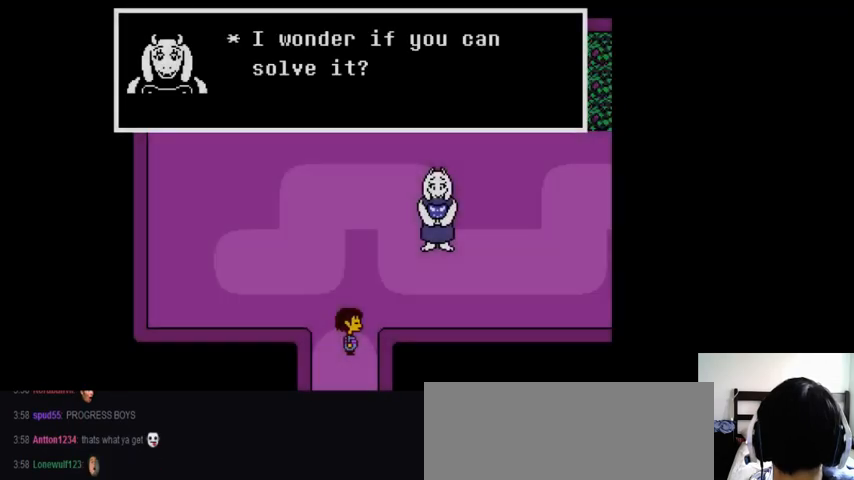
{"keys": ["right", "up", "x"], "events": [[33, "x", "up"], [67, "z", "down"], [167, "right", "up"], [167, "x", "down"], [167, "z", "up"], [233, "x", "up"], [233, "z", "down"], [333, "x", "down"], [333, "z", "up"], [400, "x", "up"], [400, "z", "down"], [467, "right", "down"], [500, "x", "down"], [500, "z", "up"]]}
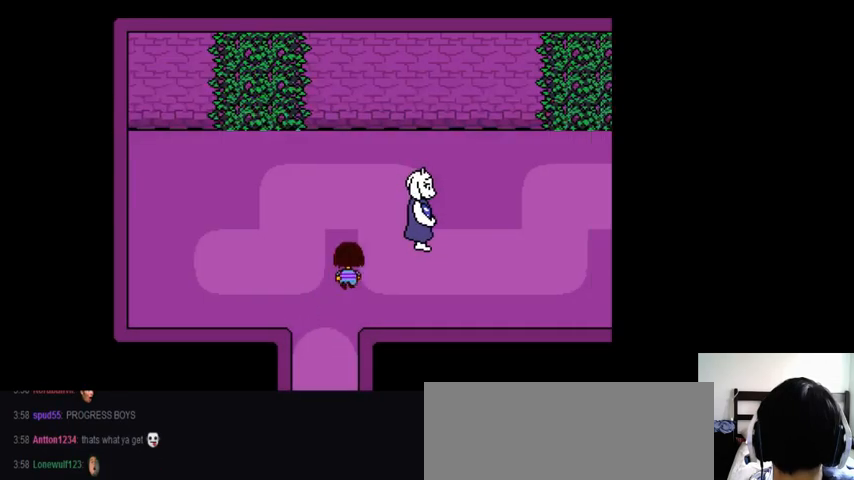
{"keys": ["right", "up"], "events": [[33, "x", "up"], [100, "z", "down"], [167, "x", "down"], [167, "z", "up"], [200, "x", "up"], [267, "z", "down"], [333, "z", "up"]]}
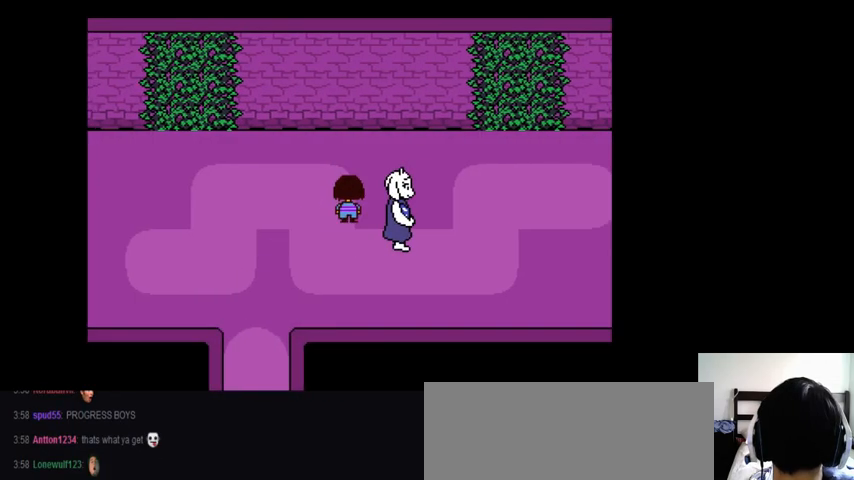
{"keys": ["right", "up", "x"], "events": [[267, "x", "down"], [333, "x", "up"], [433, "z", "down"], [500, "x", "down"], [500, "z", "up"]]}
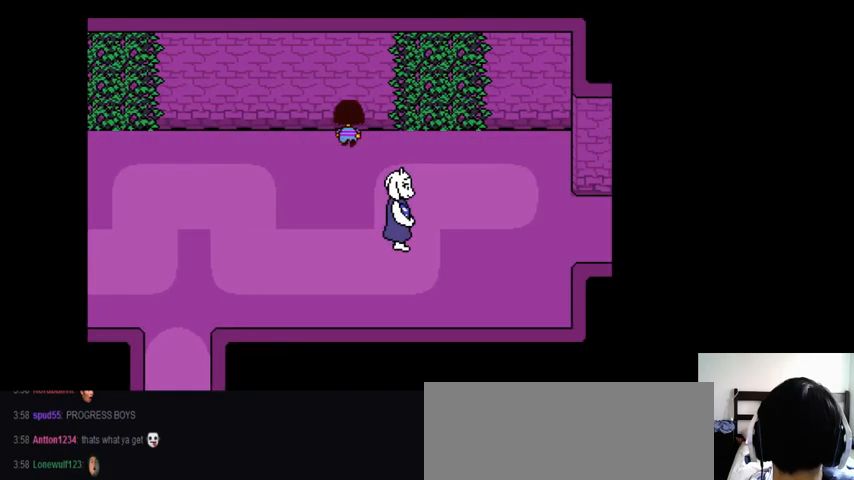
{"keys": ["right", "x"], "events": [[100, "x", "up"], [133, "z", "down"], [167, "up", "up"], [200, "x", "down"], [200, "z", "up"], [300, "x", "up"], [300, "z", "down"], [400, "up", "down"], [400, "x", "down"], [400, "z", "up"], [467, "up", "up"]]}
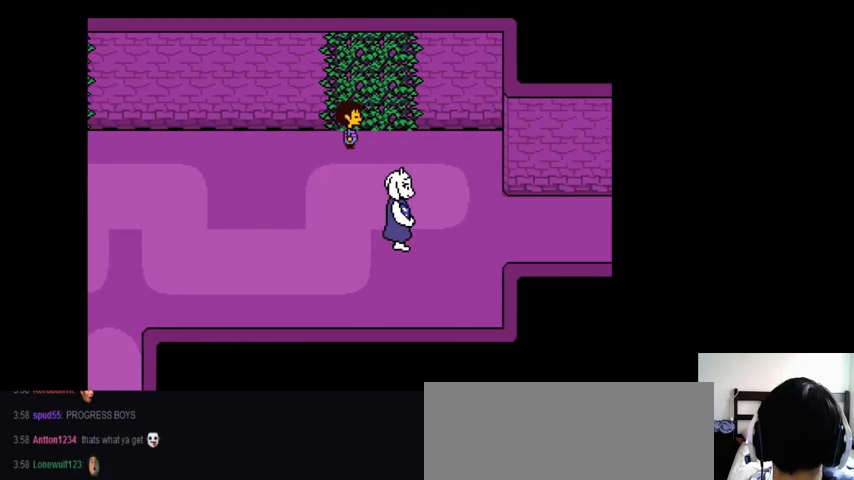
{"keys": ["down", "right", "x"], "events": [[33, "x", "up"], [67, "down", "down"], [67, "x", "down"], [67, "z", "down"], [133, "z", "up"], [200, "x", "up"], [200, "z", "down"], [300, "x", "down"], [300, "z", "up"], [400, "x", "up"], [400, "z", "down"], [467, "x", "down"], [467, "z", "up"]]}
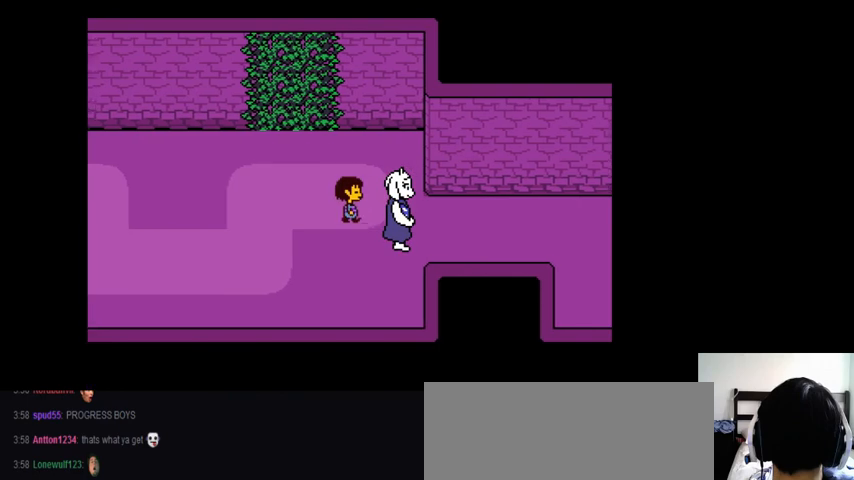
{"keys": ["right", "up", "z"], "events": [[67, "x", "up"], [67, "z", "down"], [167, "x", "down"], [167, "z", "up"], [267, "down", "up"], [267, "x", "up"], [267, "z", "down"], [367, "x", "down"], [367, "z", "up"], [467, "x", "up"], [467, "z", "down"], [500, "up", "down"]]}
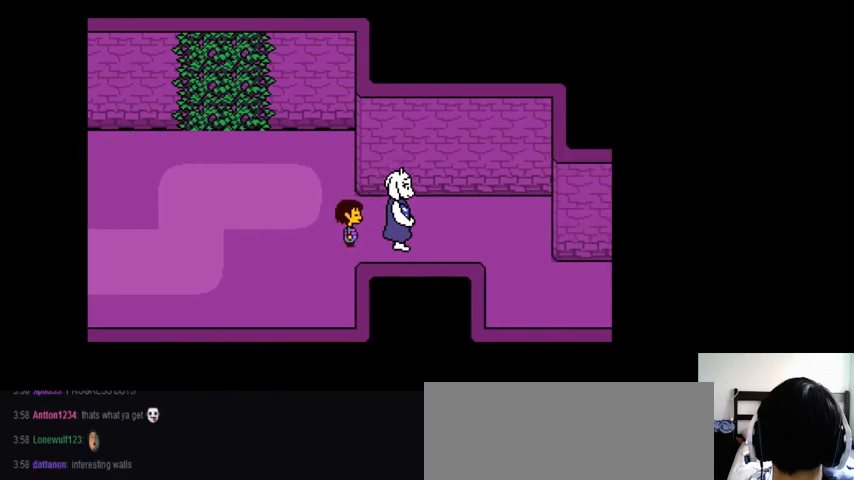
{"keys": ["down", "right", "x"], "events": [[67, "x", "down"], [67, "z", "up"], [167, "down", "down"], [167, "x", "up"], [167, "z", "down"], [267, "up", "up"], [267, "x", "down"], [267, "z", "up"], [367, "x", "up"], [367, "z", "down"], [467, "x", "down"], [467, "z", "up"]]}
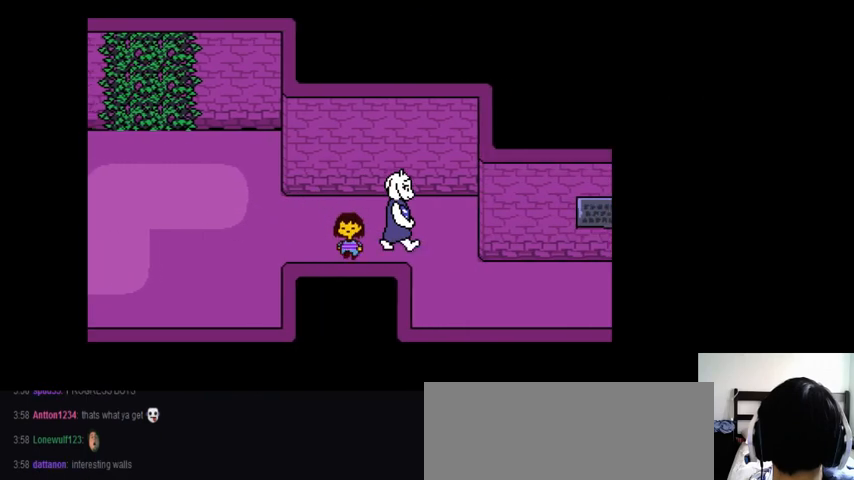
{"keys": ["right", "up", "x"], "events": [[100, "x", "up"], [100, "z", "down"], [167, "up", "down"], [167, "x", "down"], [167, "z", "up"], [267, "down", "up"], [333, "x", "up"], [333, "z", "down"], [400, "x", "down"], [467, "z", "up"]]}
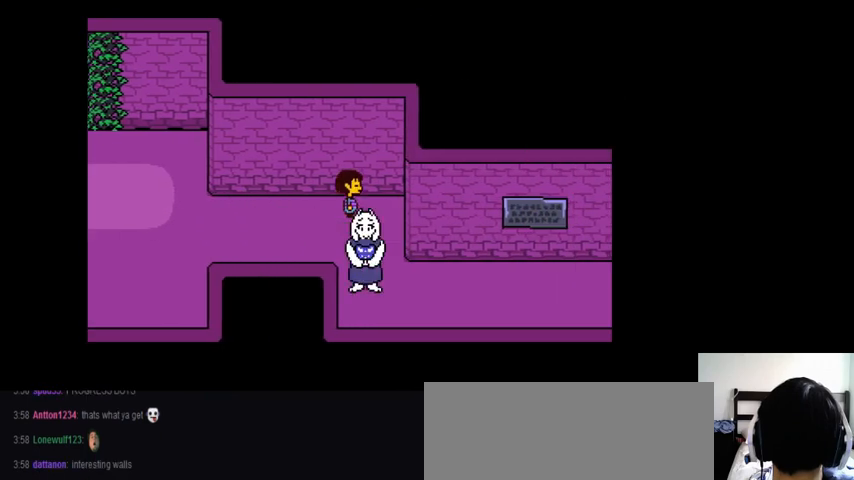
{"keys": ["down", "right", "x"], "events": [[67, "x", "up"], [67, "z", "down"], [167, "z", "up"], [200, "x", "down"], [300, "x", "up"], [300, "z", "down"], [400, "x", "down"], [400, "z", "up"], [467, "down", "down"], [500, "up", "up"]]}
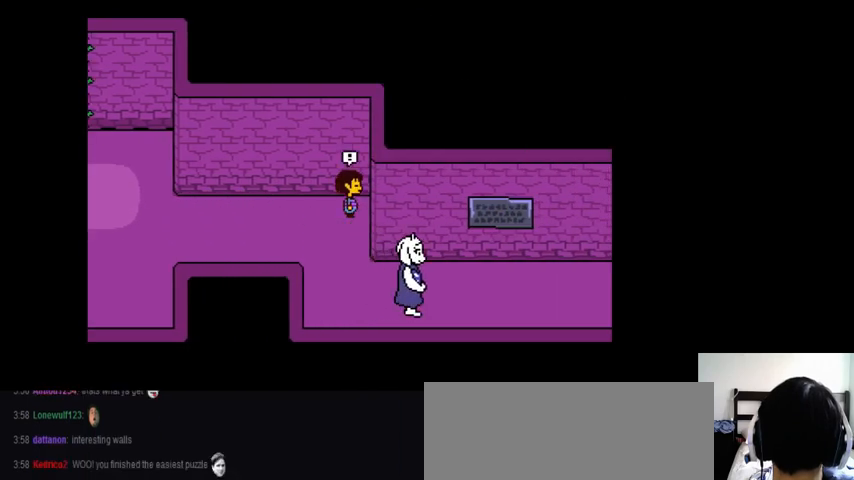
{"keys": ["x"], "events": [[33, "x", "up"], [100, "z", "down"], [167, "down", "up"], [167, "x", "down"], [167, "z", "up"], [233, "x", "up"], [267, "z", "down"], [367, "z", "up"], [400, "z", "down"], [500, "right", "up"], [500, "x", "down"], [500, "z", "up"]]}
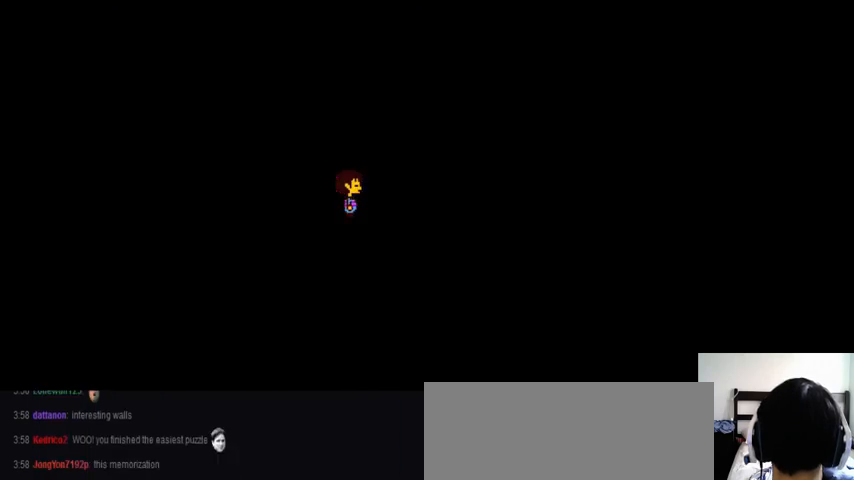
{"keys": [], "events": [[33, "x", "up"], [67, "z", "down"], [133, "x", "down"], [133, "z", "up"], [167, "x", "up"]]}
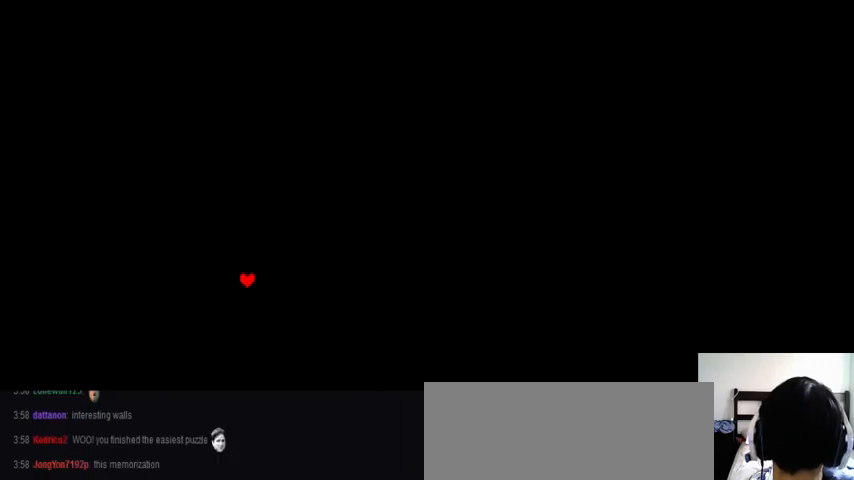
{"keys": [], "events": []}
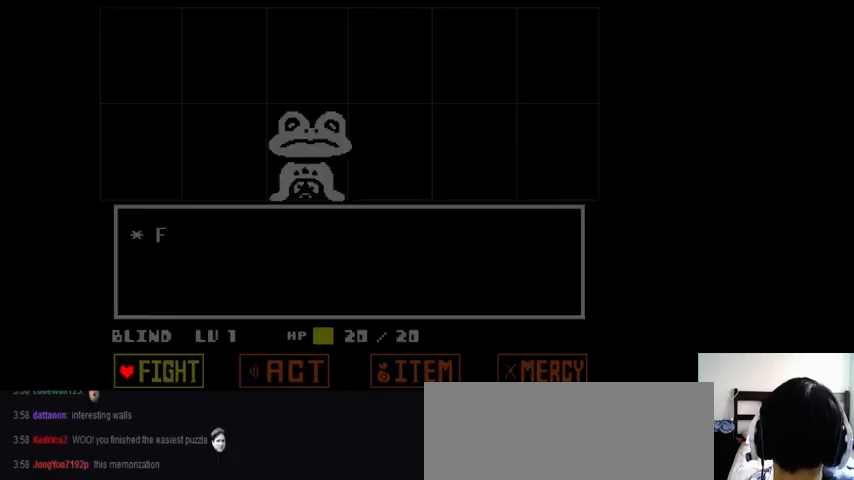
{"keys": ["x"], "events": [[67, "left", "down"], [167, "left", "up"], [233, "z", "down"], [267, "z", "up"], [300, "down", "down"], [400, "down", "up"], [400, "z", "down"], [467, "x", "down"], [500, "z", "up"]]}